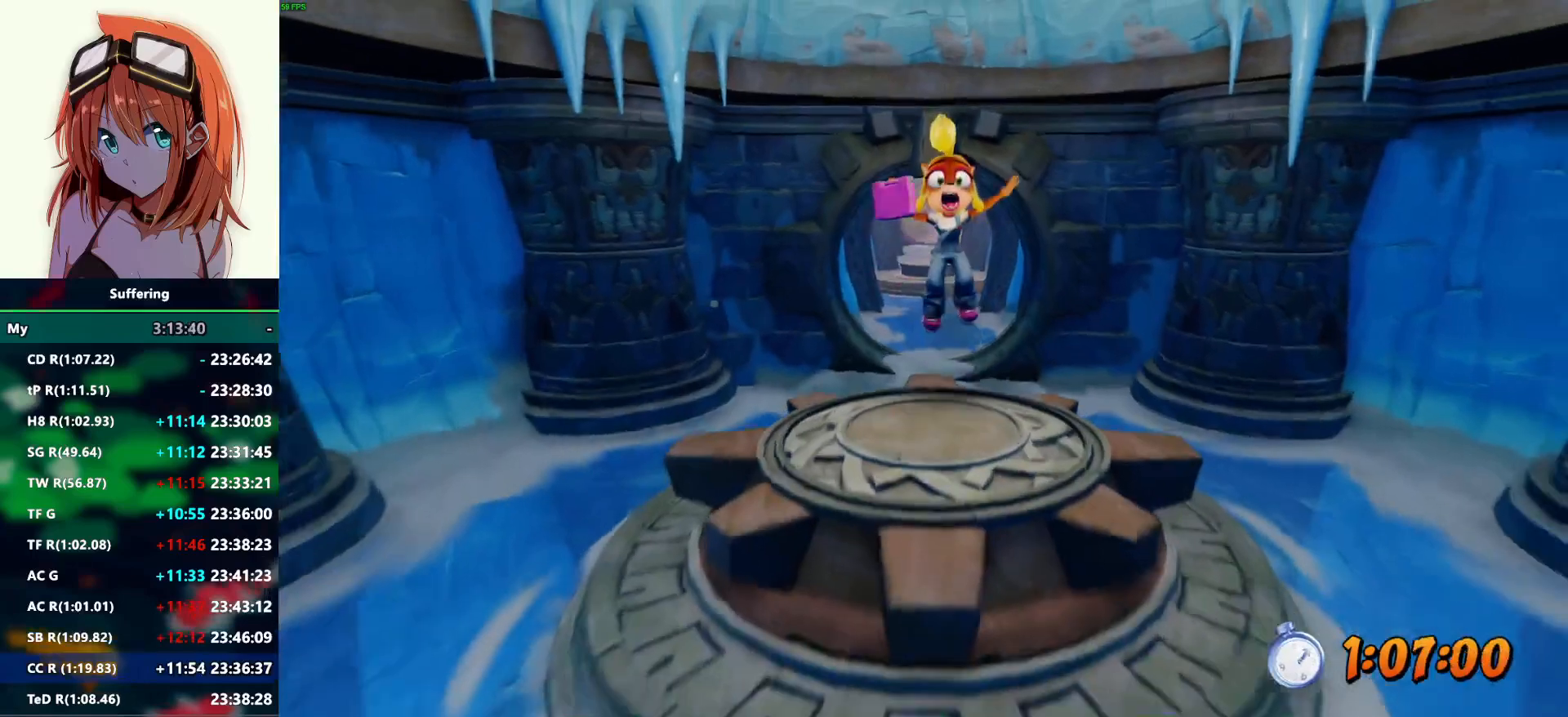
Gameplay with a controller (PlayStation layout); each line is a JSON object with the inputs held at the frame after it. "events" lists button and stick changes between this image and that frame as [ms after this image, input, new state], when the widget could be followed in between.
{"buttons": [], "left_stick": "center", "right_stick": "center", "events": [[383, "left_stick", "center"], [433, "R2", "up"]]}
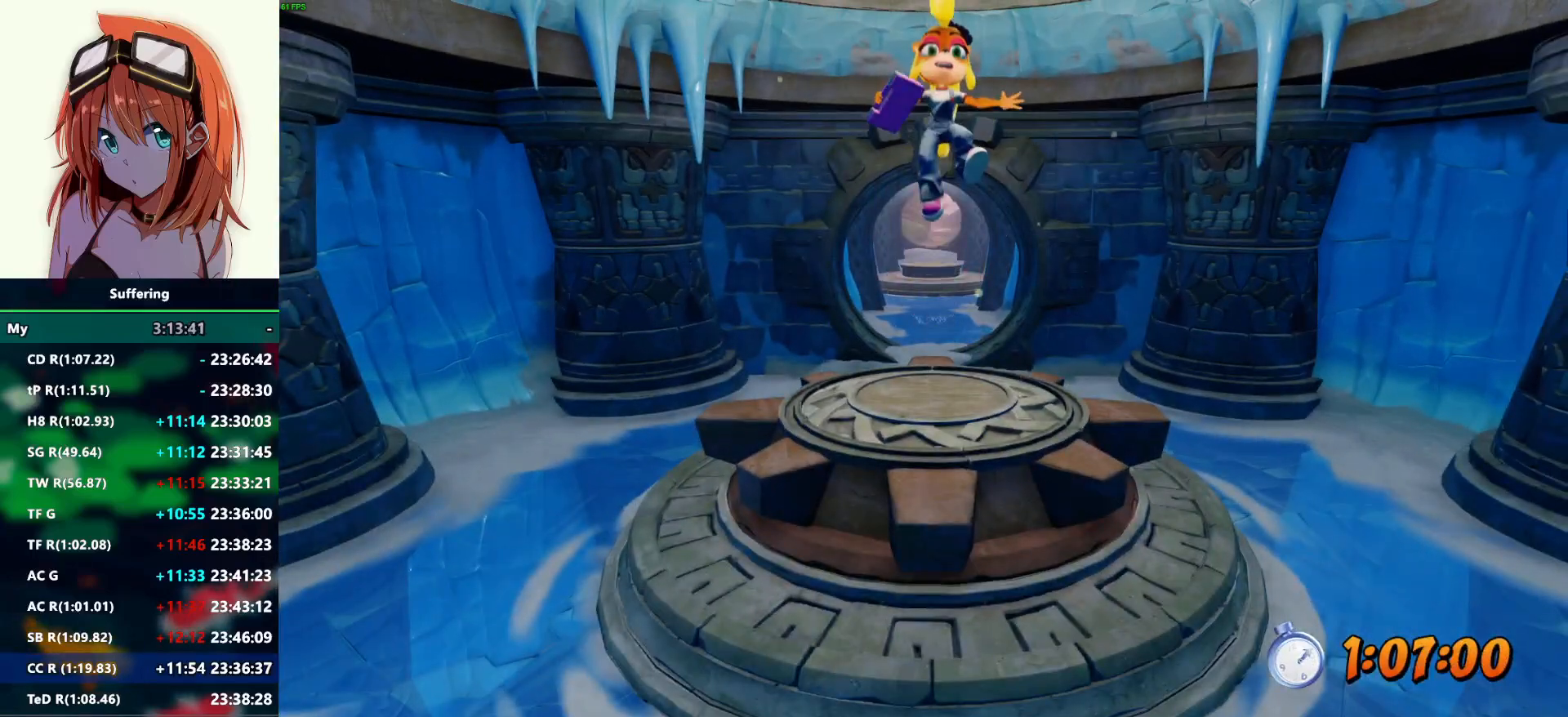
{"buttons": [], "left_stick": "center", "right_stick": "center", "events": []}
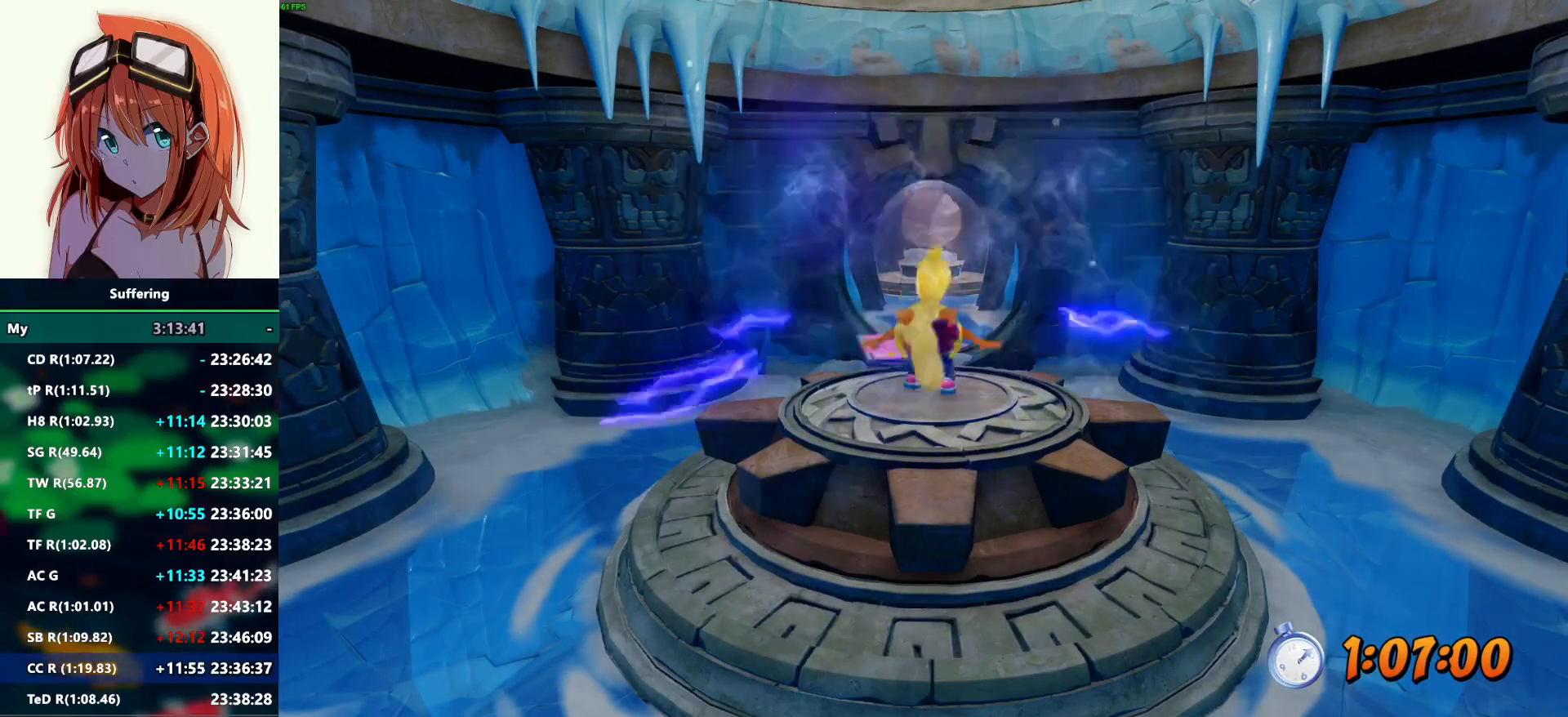
{"buttons": ["CROSS"], "left_stick": "center", "right_stick": "center", "events": [[500, "CROSS", "down"]]}
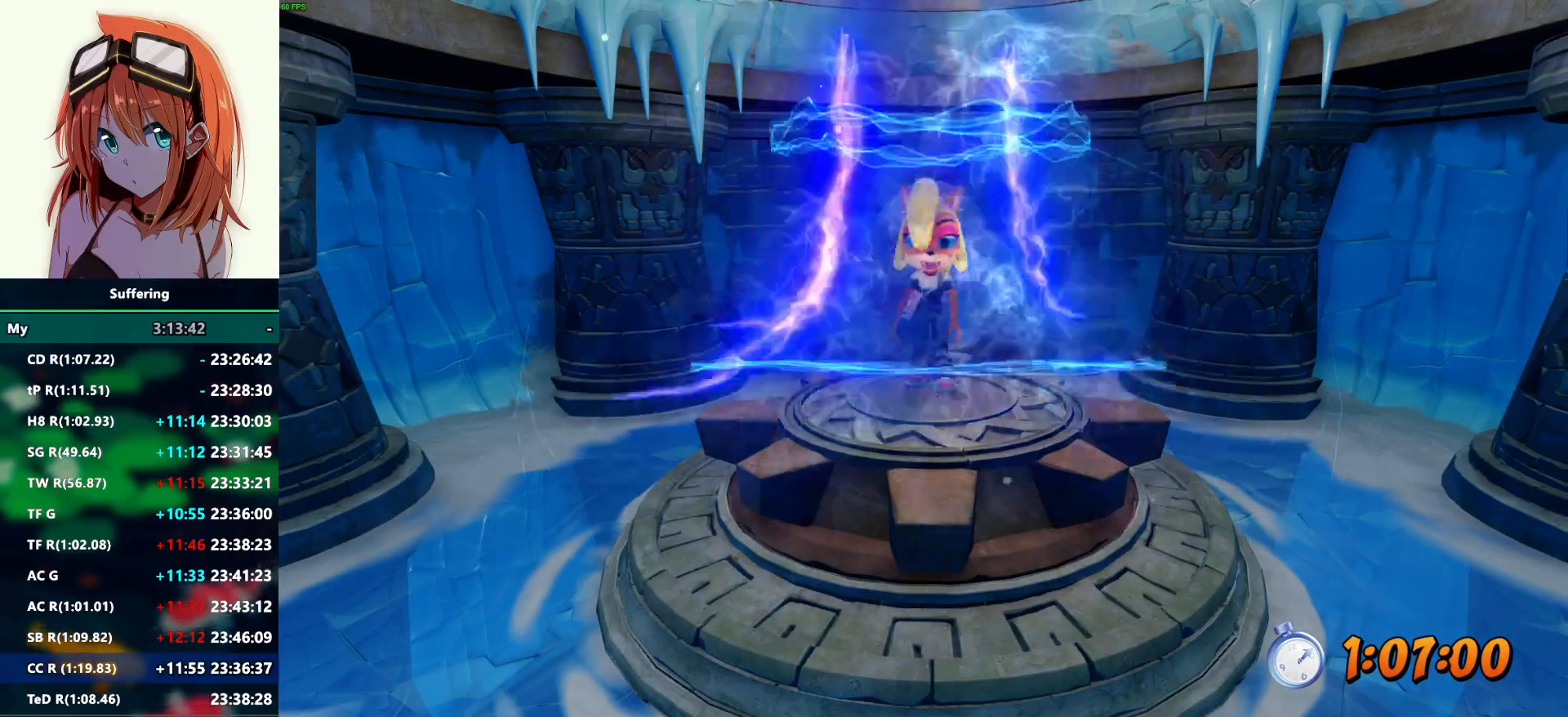
{"buttons": ["CROSS"], "left_stick": "center", "right_stick": "center", "events": [[67, "CROSS", "up"], [150, "CROSS", "down"], [250, "CROSS", "up"], [333, "CROSS", "down"], [433, "CROSS", "up"], [500, "CROSS", "down"]]}
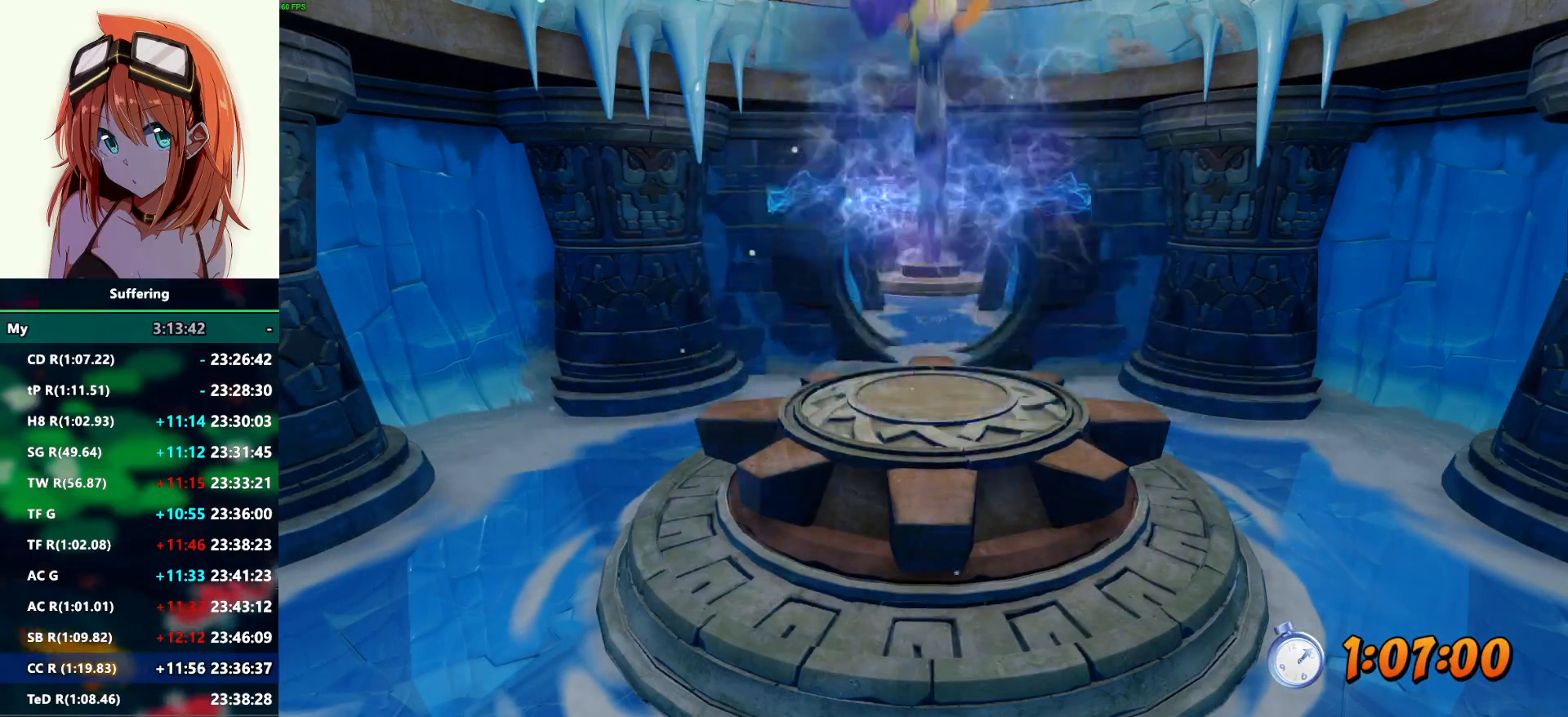
{"buttons": [], "left_stick": "center", "right_stick": "center", "events": [[100, "CROSS", "up"], [167, "CROSS", "down"], [267, "CROSS", "up"], [350, "CROSS", "down"], [450, "CROSS", "up"]]}
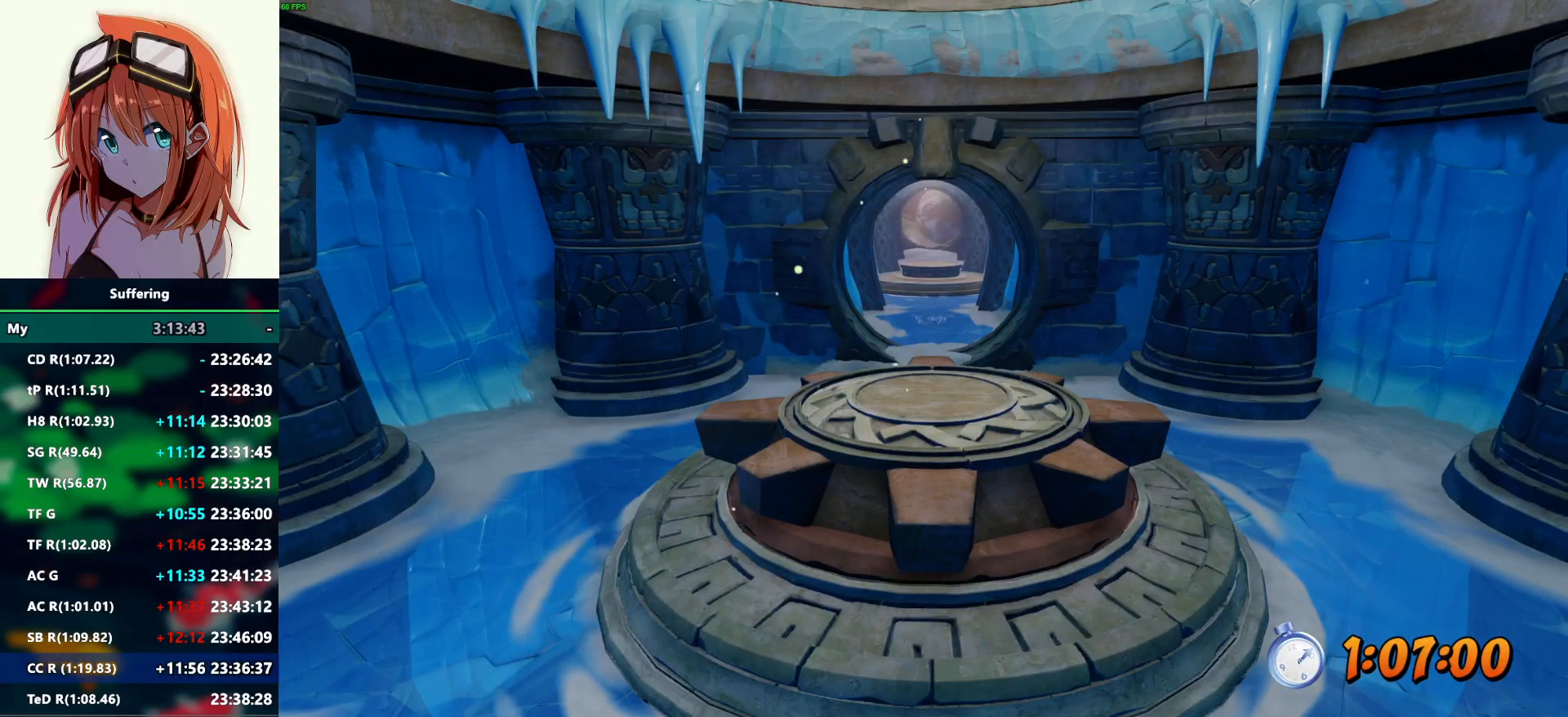
{"buttons": [], "left_stick": "center", "right_stick": "center", "events": [[17, "CROSS", "down"], [133, "CROSS", "up"], [200, "CROSS", "down"], [300, "CROSS", "up"], [383, "CROSS", "down"], [483, "CROSS", "up"]]}
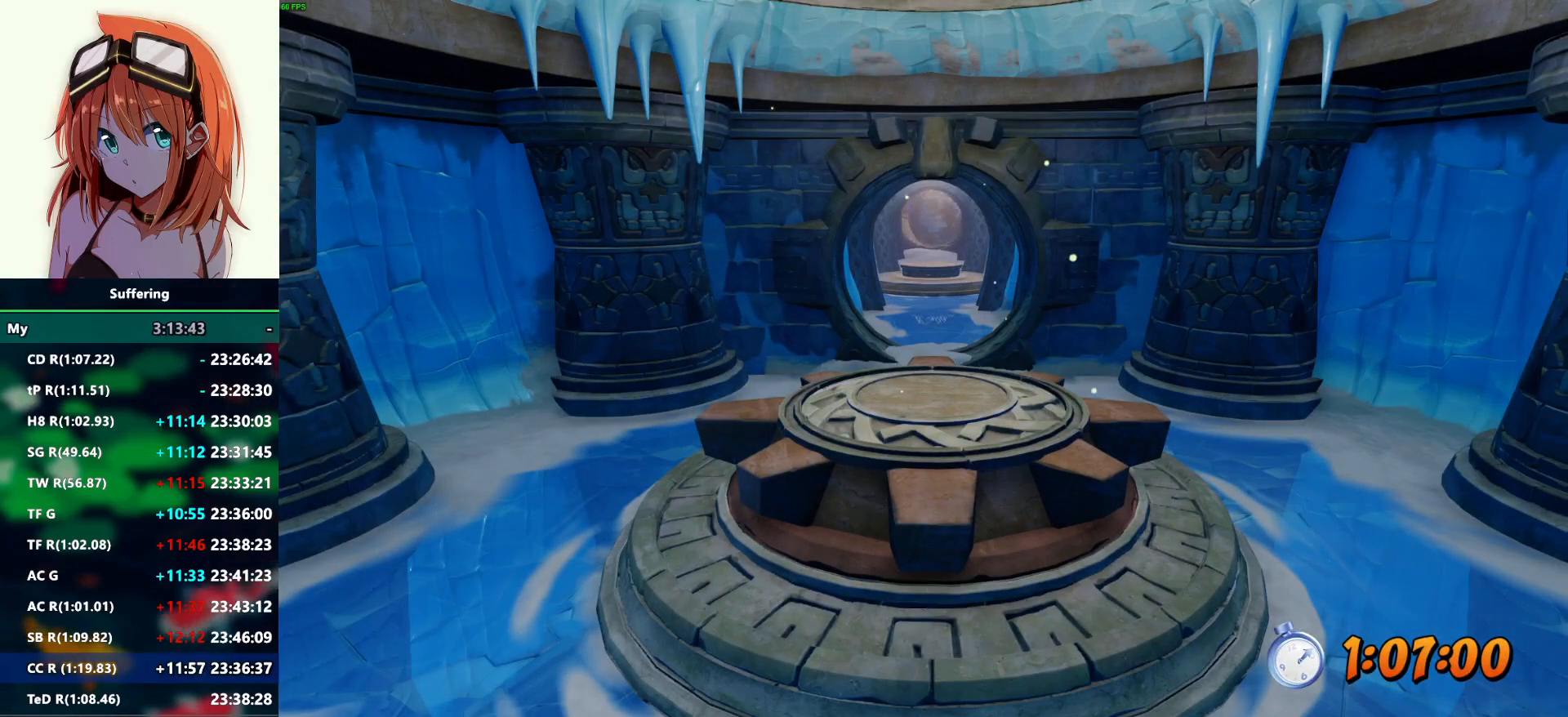
{"buttons": ["CROSS"], "left_stick": "center", "right_stick": "center", "events": [[50, "CROSS", "down"], [150, "CROSS", "up"], [233, "CROSS", "down"], [333, "CROSS", "up"], [417, "CROSS", "down"]]}
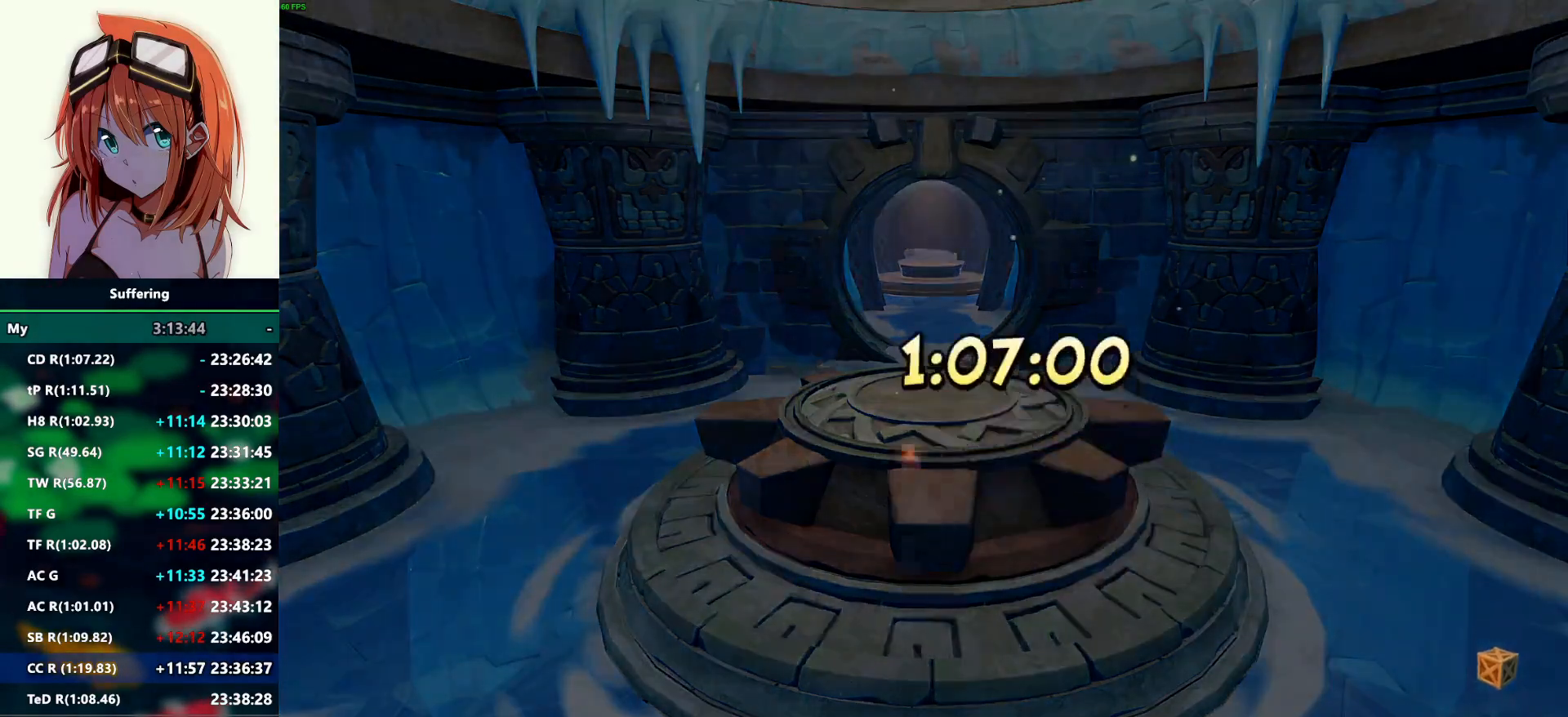
{"buttons": ["CROSS"], "left_stick": "center", "right_stick": "center", "events": [[17, "CROSS", "up"], [83, "CROSS", "down"], [183, "CROSS", "up"], [283, "CROSS", "down"], [367, "CROSS", "up"], [433, "CROSS", "down"]]}
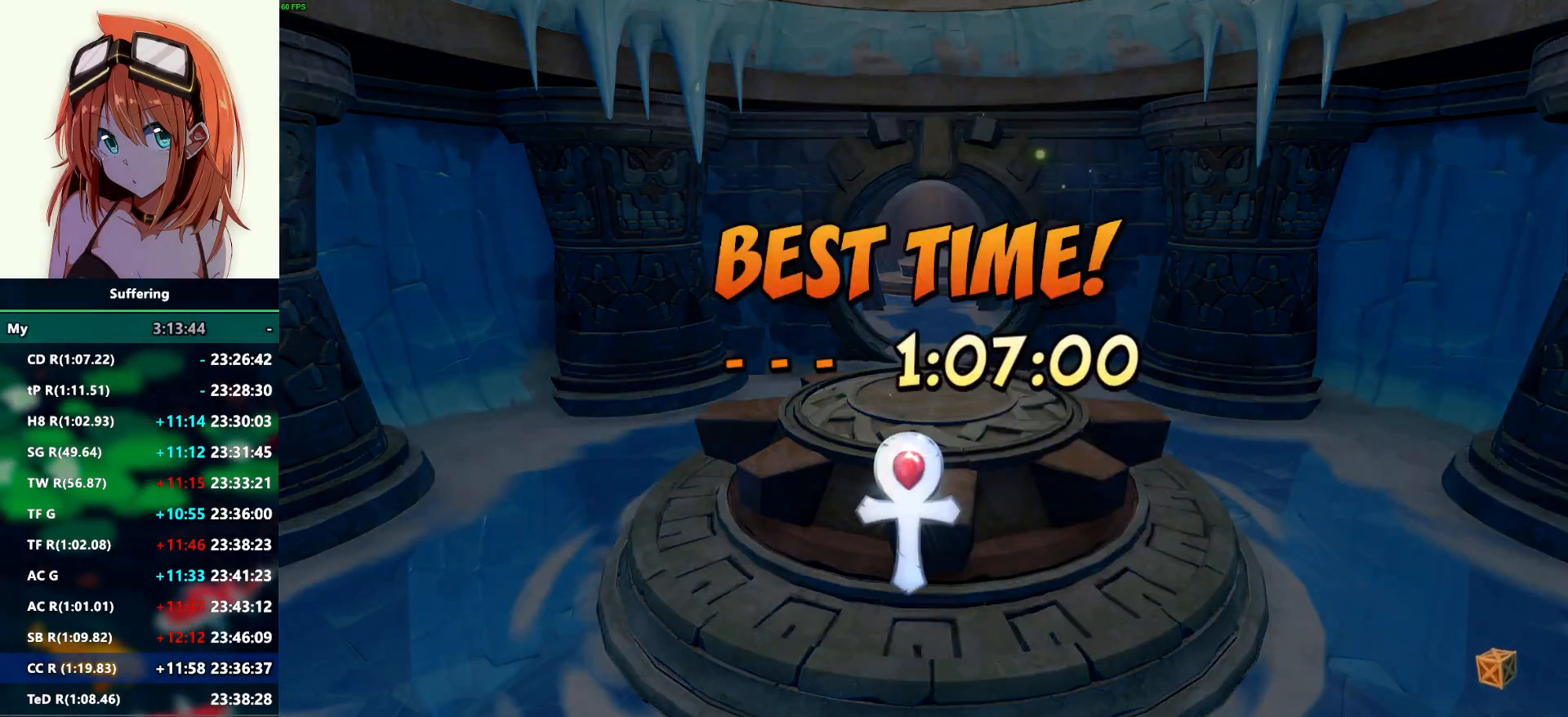
{"buttons": ["CROSS"], "left_stick": "center", "right_stick": "center", "events": [[33, "CROSS", "up"], [117, "CROSS", "down"], [217, "CROSS", "up"], [300, "CROSS", "down"], [383, "CROSS", "up"], [483, "CROSS", "down"]]}
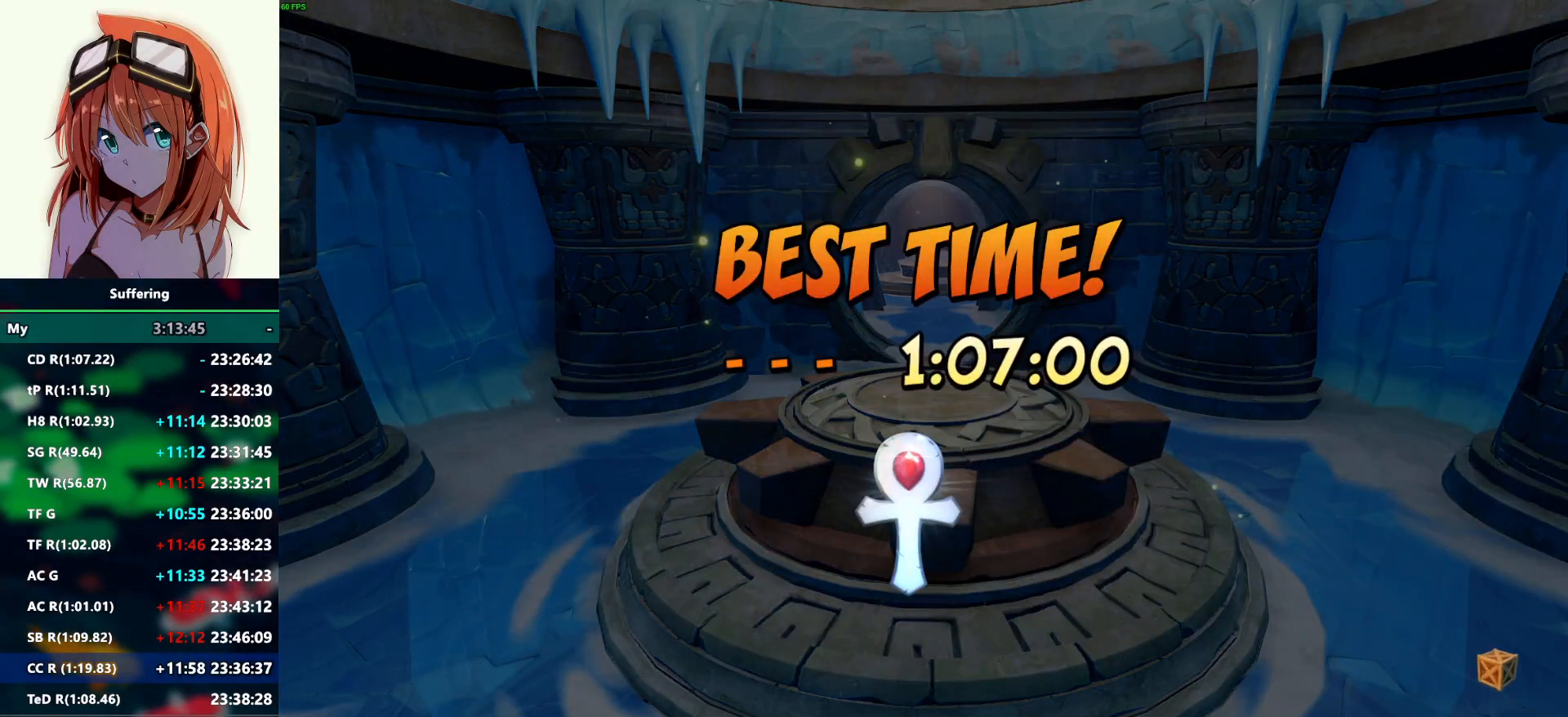
{"buttons": ["CROSS"], "left_stick": "center", "right_stick": "center", "events": [[50, "CROSS", "up"], [133, "CROSS", "down"], [217, "CROSS", "up"], [300, "CROSS", "down"], [383, "CROSS", "up"], [450, "CROSS", "down"]]}
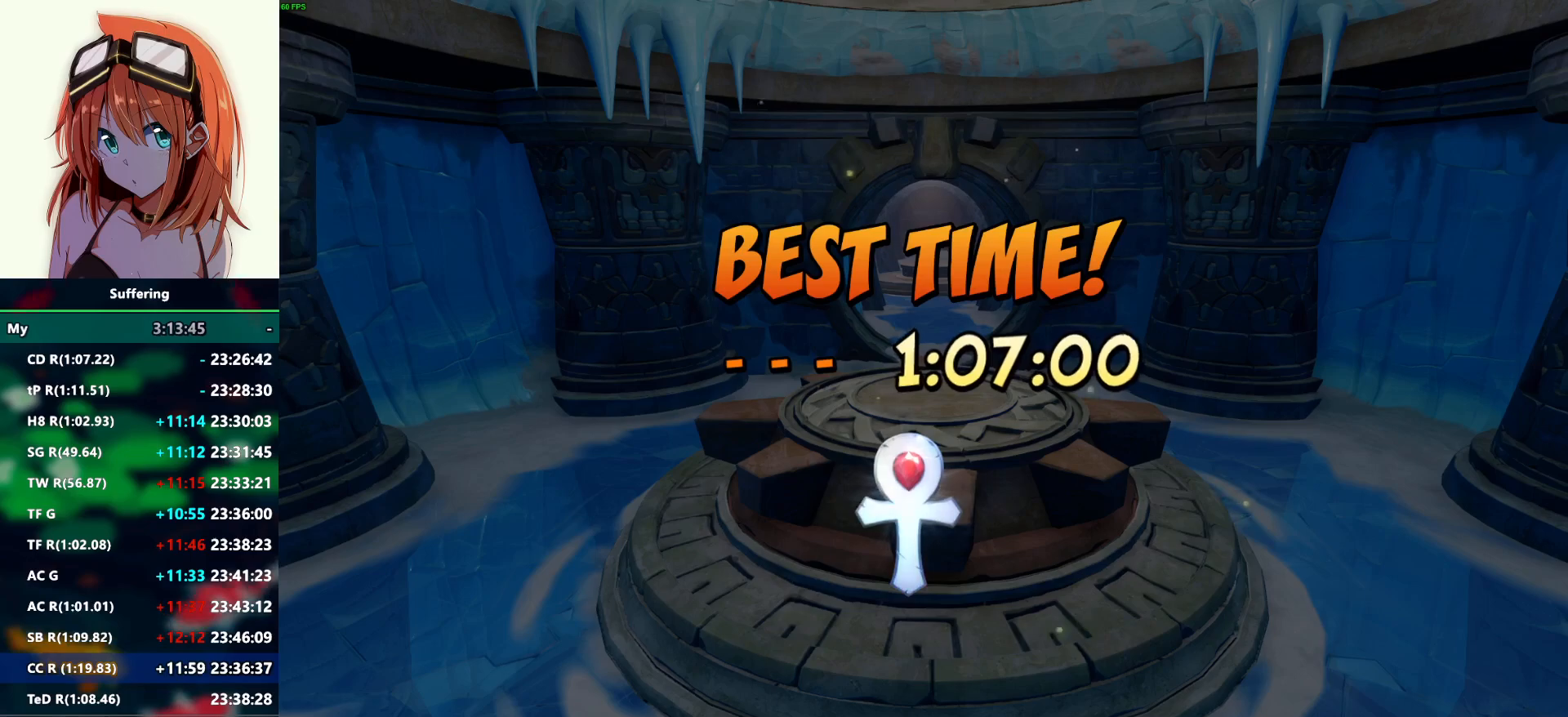
{"buttons": ["CROSS"], "left_stick": "center", "right_stick": "center", "events": [[50, "CROSS", "up"], [133, "CROSS", "down"], [233, "CROSS", "up"], [300, "CROSS", "down"], [400, "CROSS", "up"], [483, "CROSS", "down"]]}
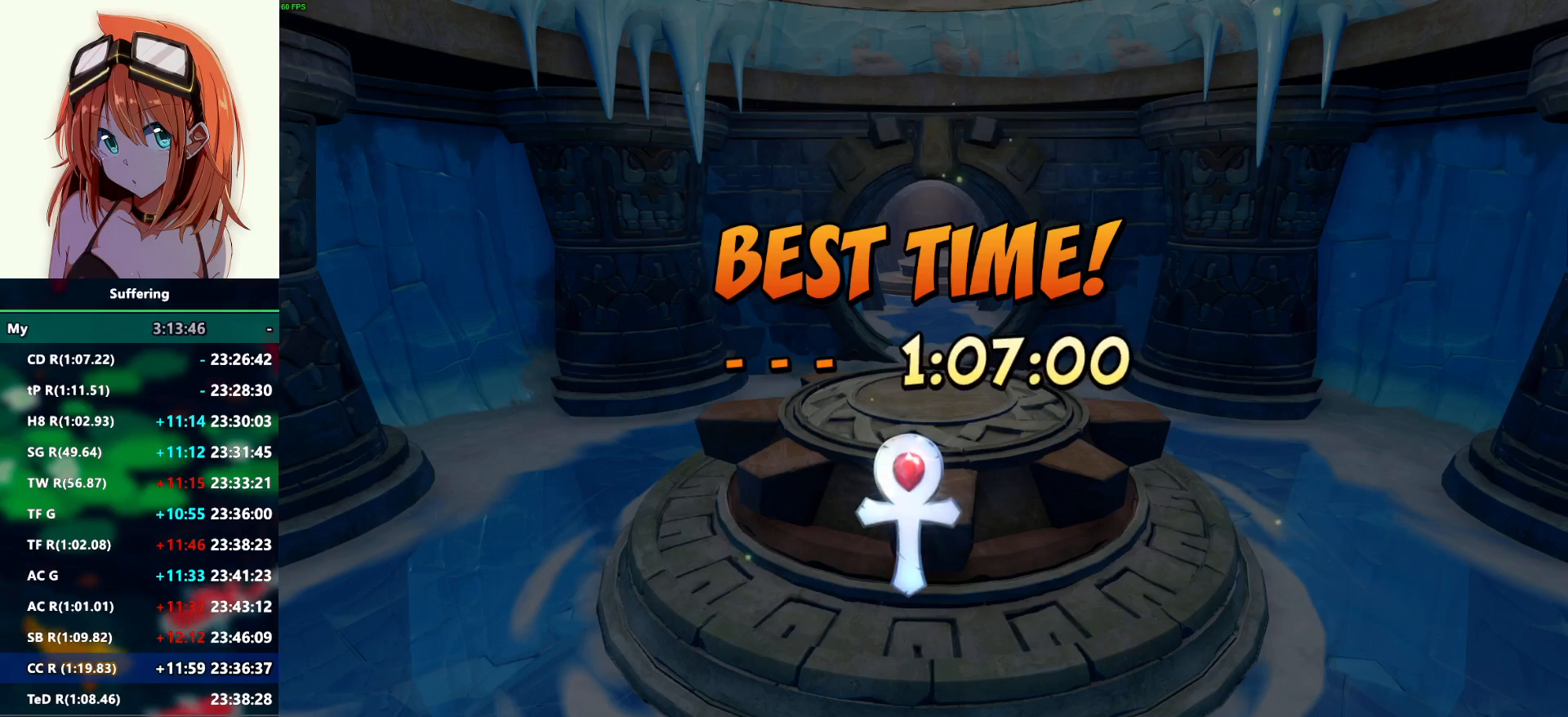
{"buttons": ["CROSS"], "left_stick": "center", "right_stick": "center", "events": [[67, "CROSS", "up"], [150, "CROSS", "down"], [233, "CROSS", "up"], [317, "CROSS", "down"], [417, "CROSS", "up"], [483, "CROSS", "down"]]}
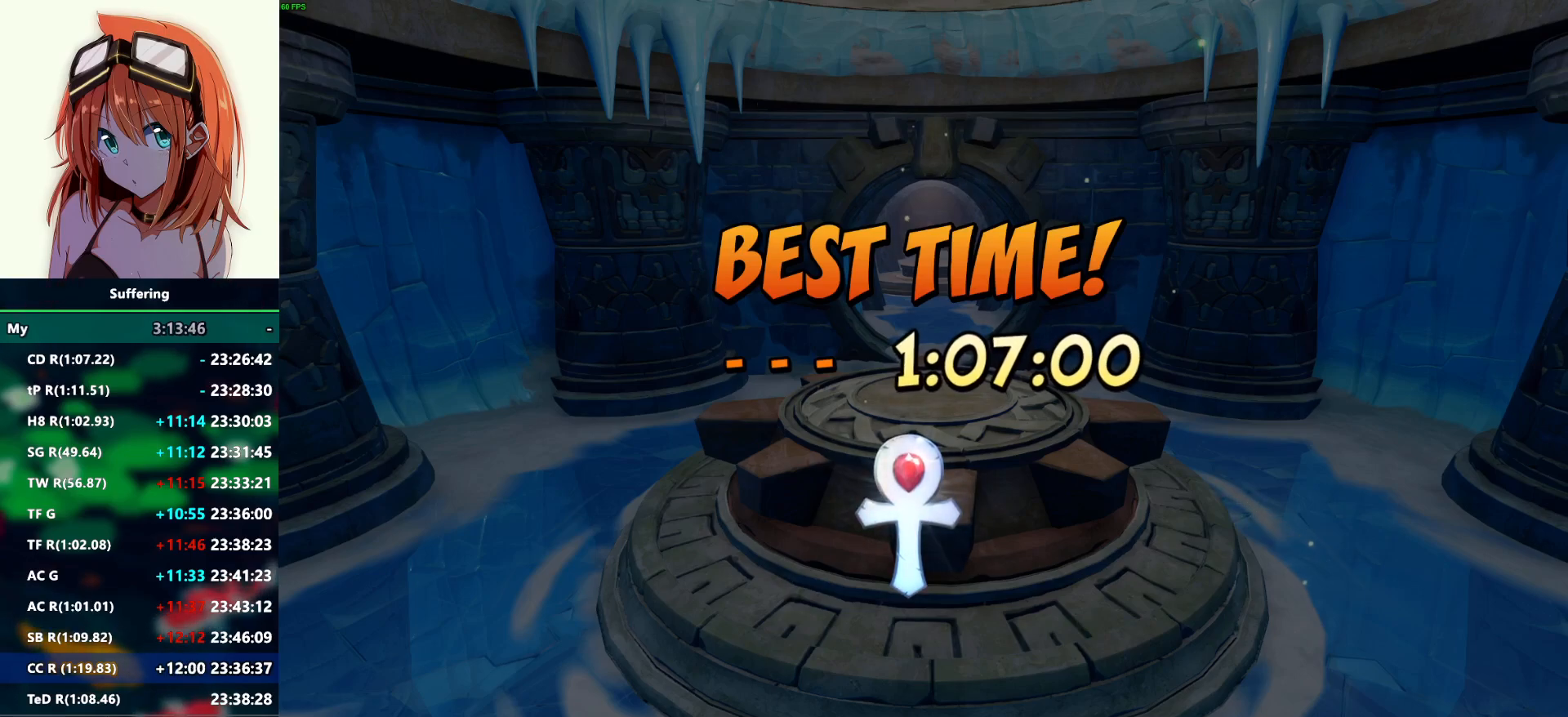
{"buttons": [], "left_stick": "center", "right_stick": "center", "events": [[100, "CROSS", "up"], [167, "CROSS", "down"], [267, "CROSS", "up"], [333, "CROSS", "down"], [450, "CROSS", "up"]]}
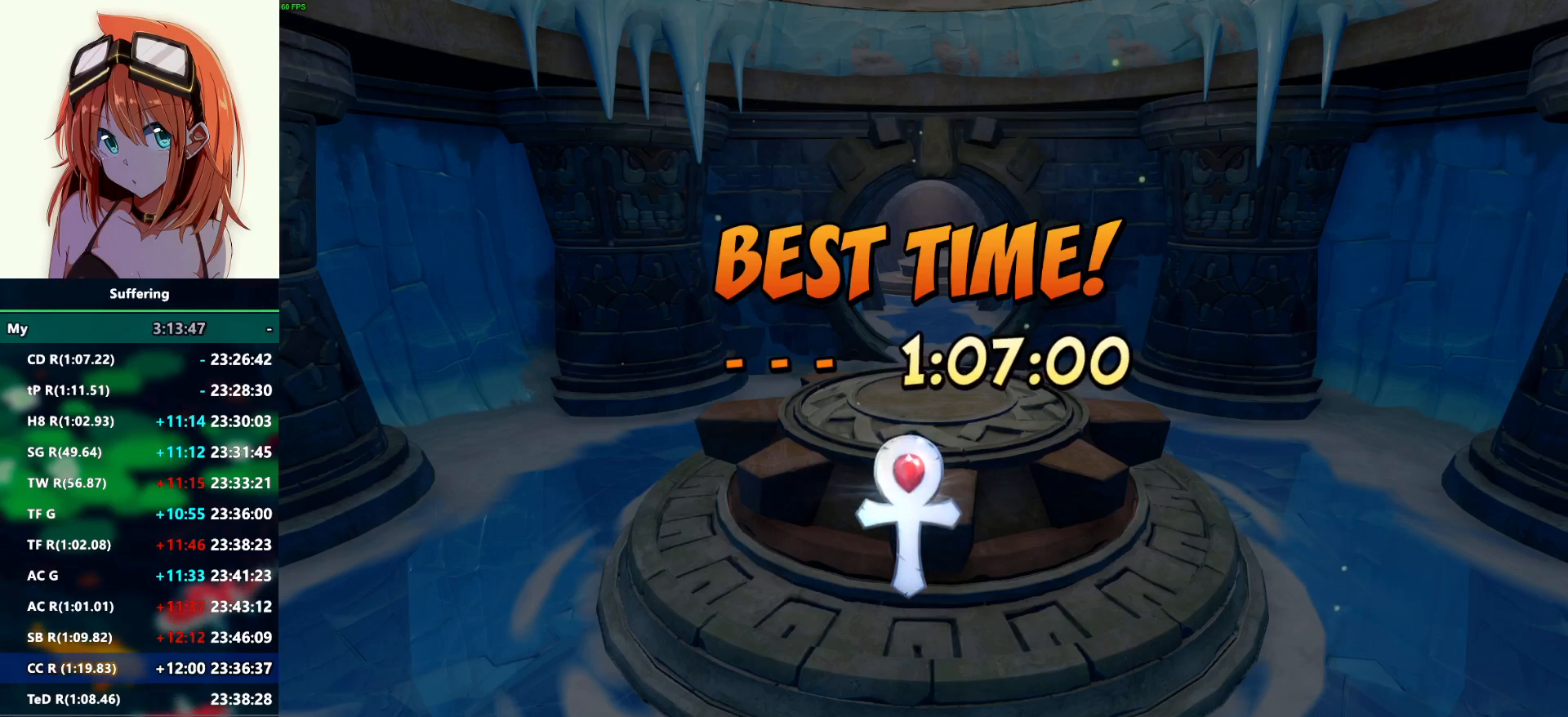
{"buttons": [], "left_stick": "center", "right_stick": "center", "events": [[17, "CROSS", "down"], [117, "CROSS", "up"], [183, "CROSS", "down"], [283, "CROSS", "up"], [367, "CROSS", "down"], [450, "CROSS", "up"]]}
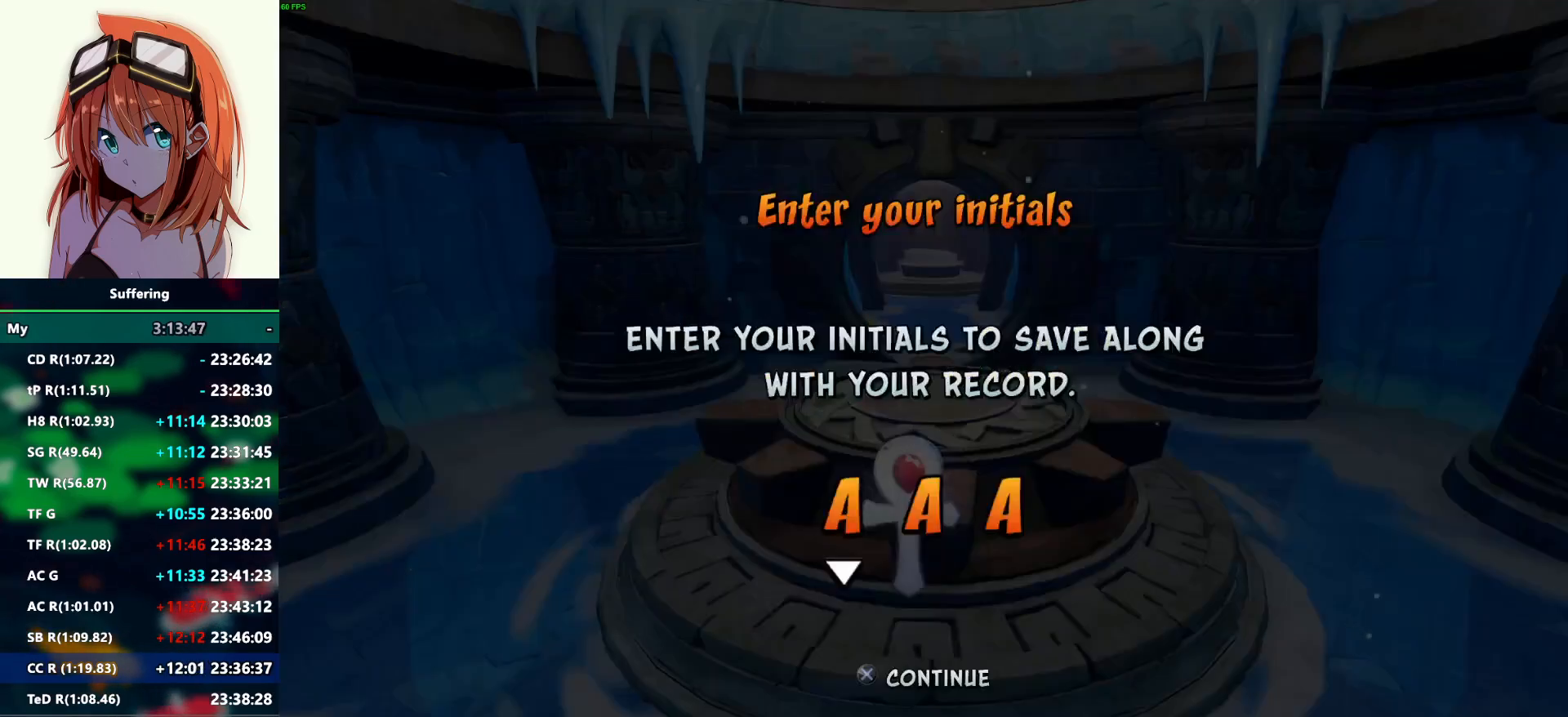
{"buttons": ["CROSS"], "left_stick": "center", "right_stick": "center", "events": [[117, "CROSS", "down"], [250, "CROSS", "up"], [300, "CROSS", "down"], [383, "CROSS", "up"], [450, "CROSS", "down"]]}
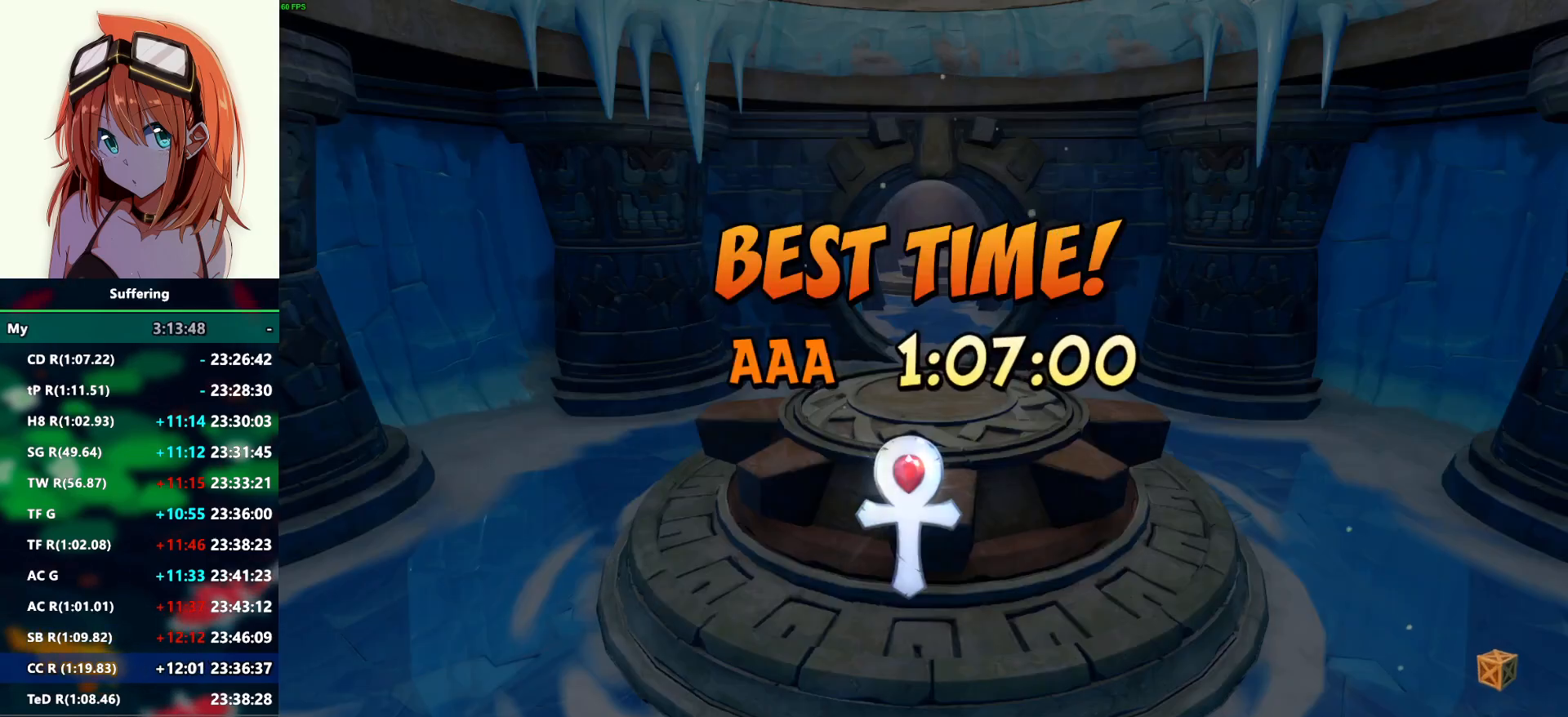
{"buttons": [], "left_stick": "center", "right_stick": "center", "events": [[33, "CROSS", "up"], [100, "CROSS", "down"], [200, "CROSS", "up"], [267, "CROSS", "down"], [383, "CROSS", "up"]]}
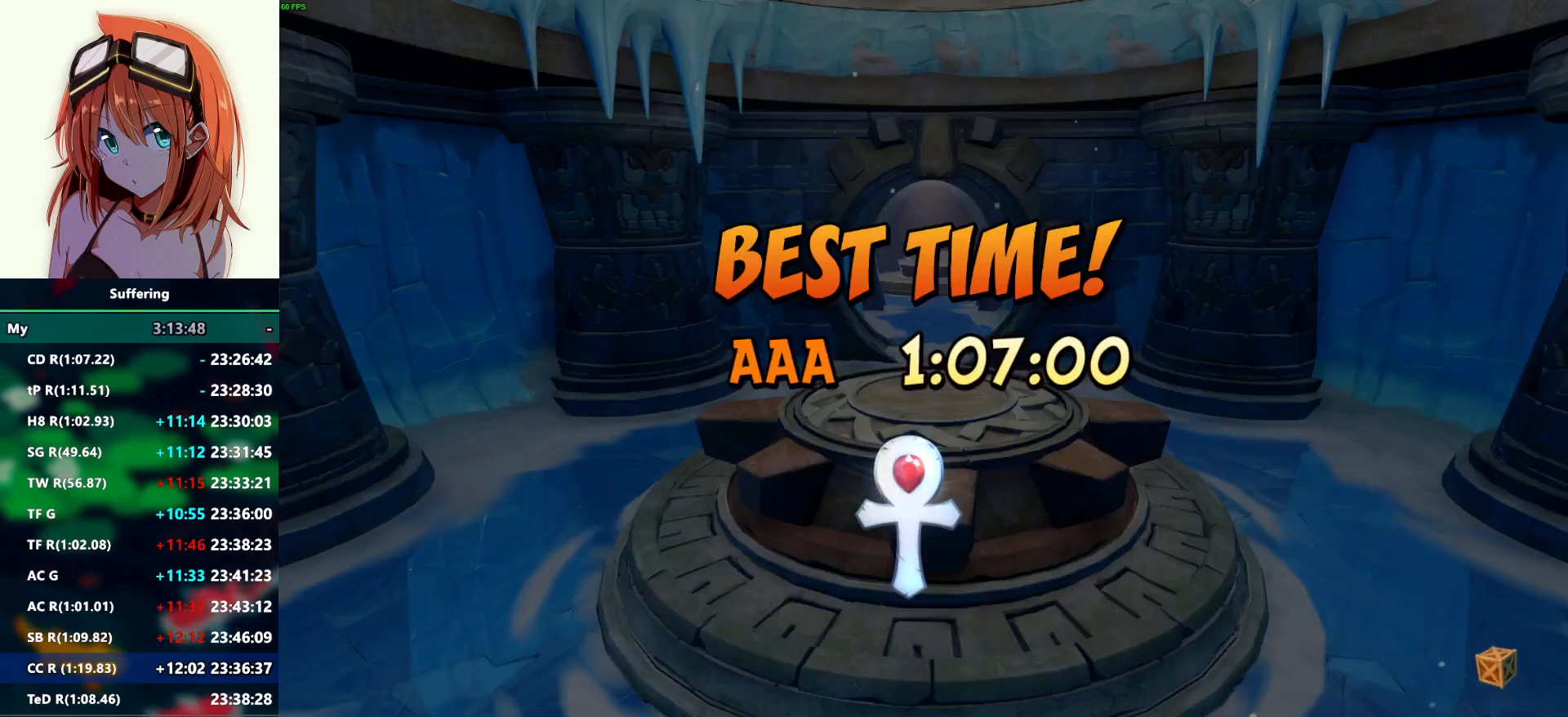
{"buttons": ["CROSS"], "left_stick": "center", "right_stick": "center", "events": [[433, "CROSS", "down"]]}
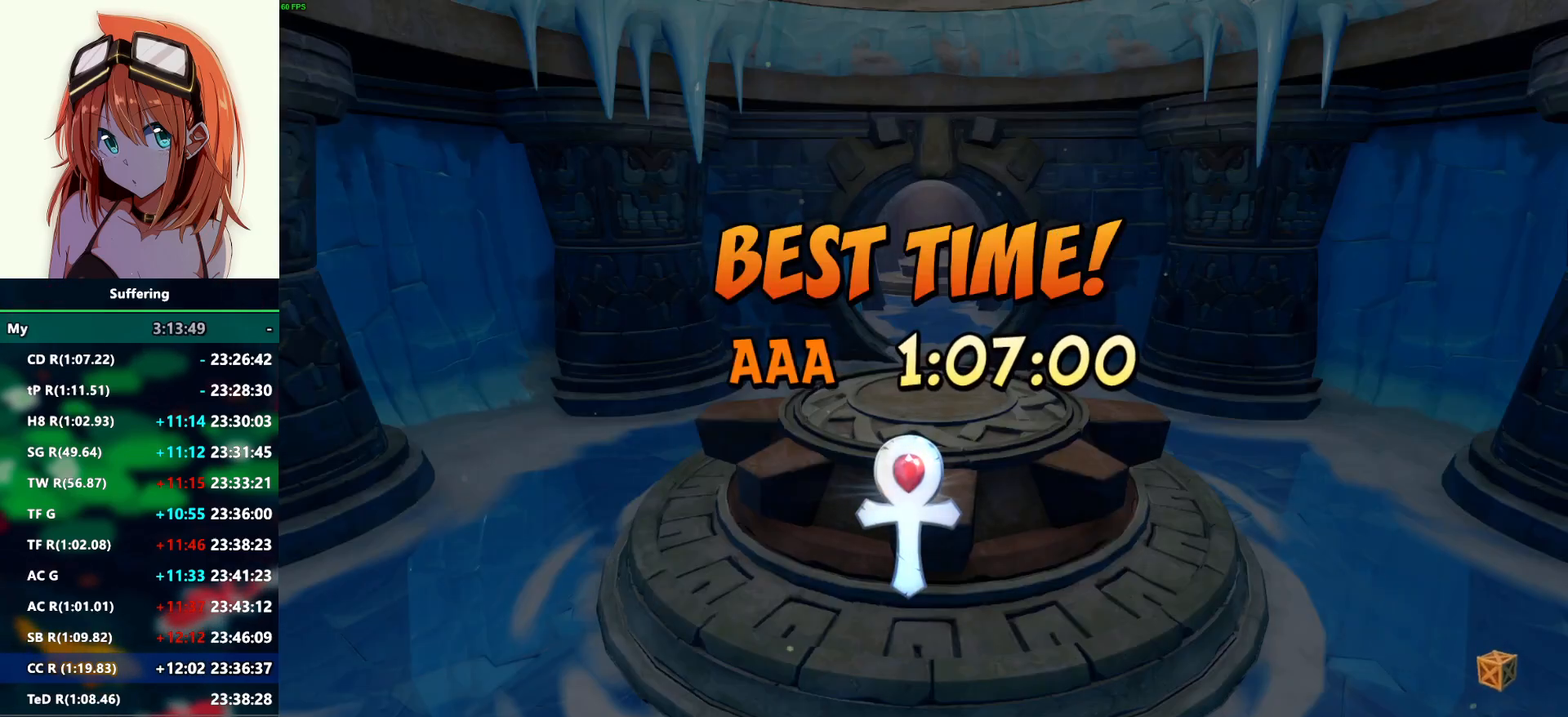
{"buttons": [], "left_stick": "center", "right_stick": "center", "events": [[17, "CROSS", "up"], [150, "CROSS", "down"], [217, "CROSS", "up"], [367, "CROSS", "down"], [450, "CROSS", "up"]]}
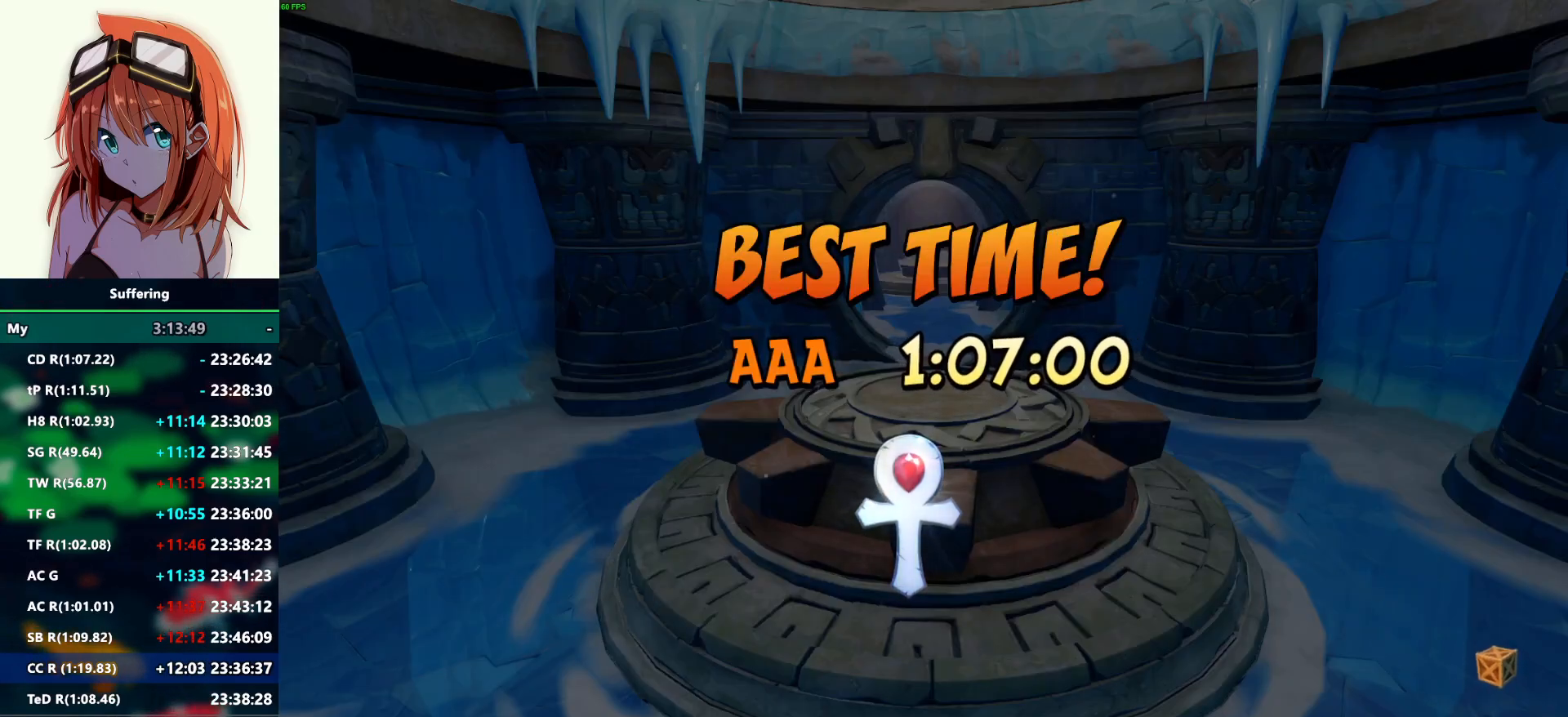
{"buttons": ["CROSS"], "left_stick": "center", "right_stick": "center", "events": [[50, "CROSS", "down"], [150, "CROSS", "up"], [233, "CROSS", "down"], [350, "CROSS", "up"], [450, "CROSS", "down"]]}
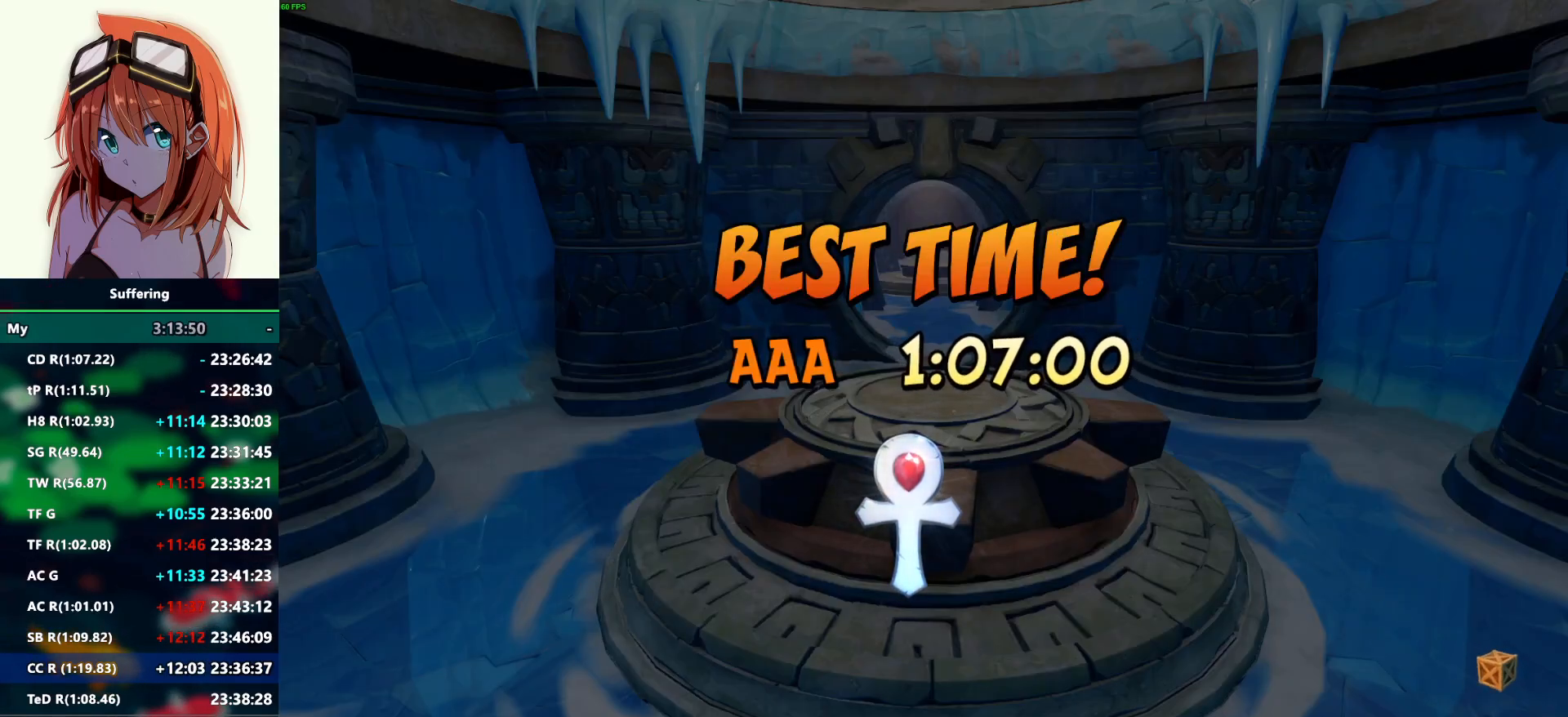
{"buttons": [], "left_stick": "center", "right_stick": "center", "events": [[50, "CROSS", "up"], [133, "CROSS", "down"], [233, "CROSS", "up"], [333, "CROSS", "down"], [433, "CROSS", "up"]]}
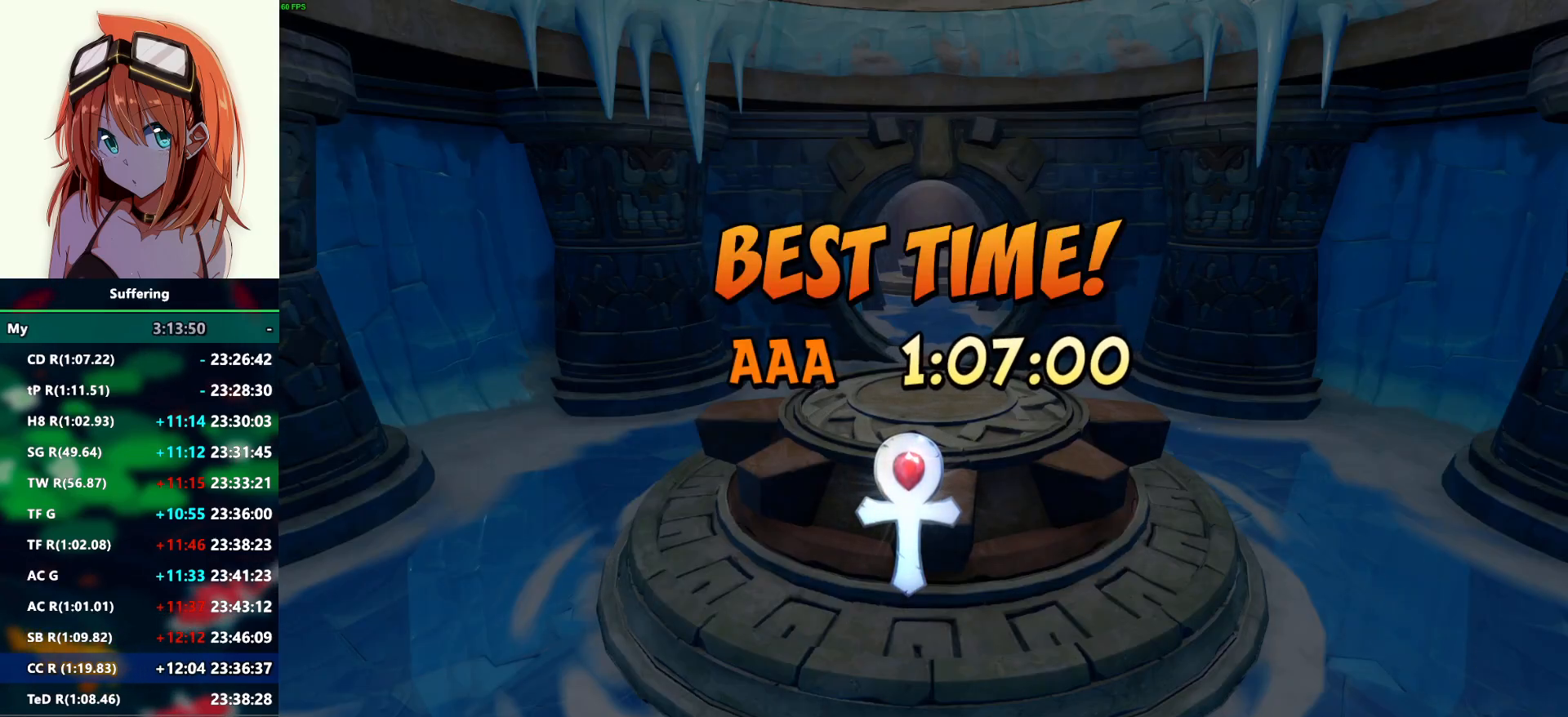
{"buttons": [], "left_stick": "center", "right_stick": "center", "events": [[33, "CROSS", "down"], [133, "CROSS", "up"], [250, "CROSS", "down"], [317, "CROSS", "up"], [400, "CROSS", "down"], [500, "CROSS", "up"]]}
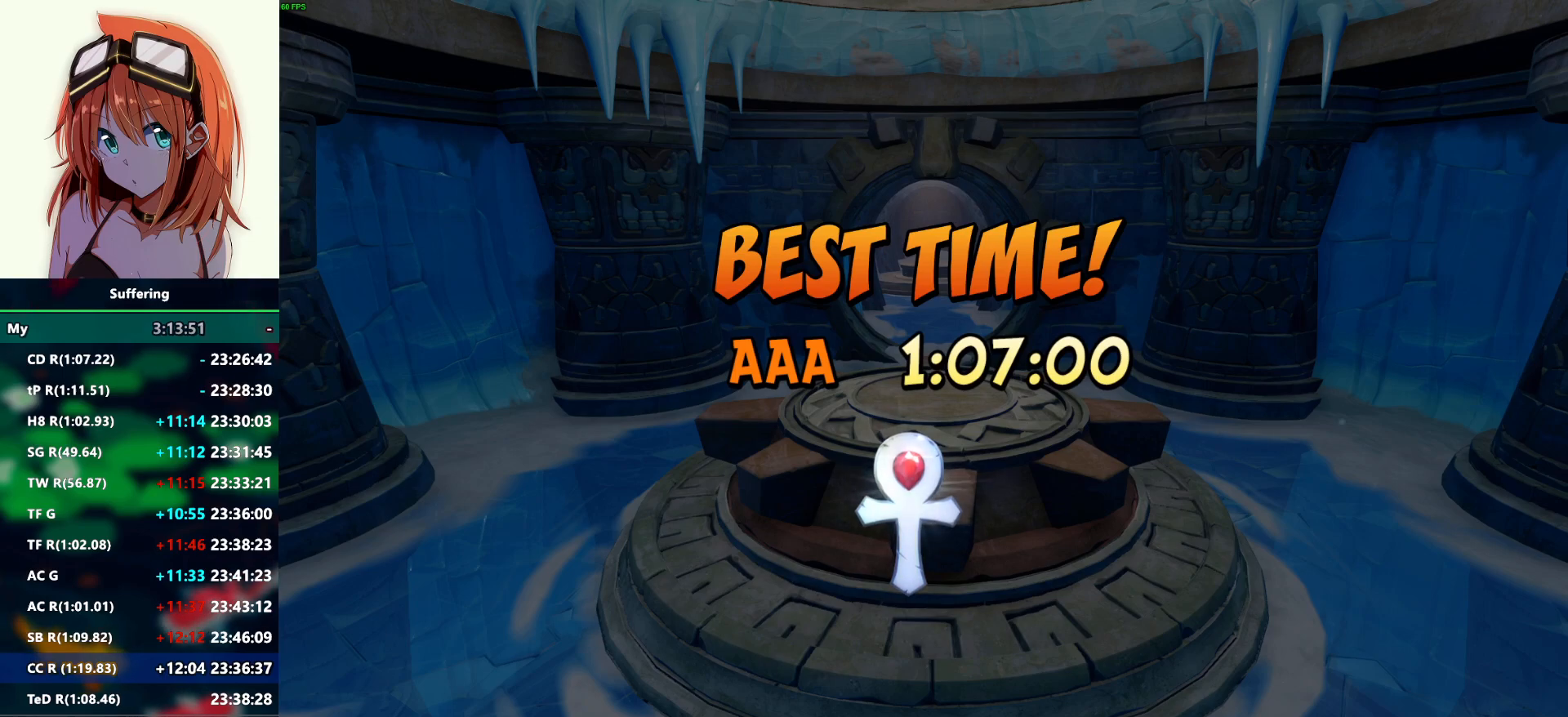
{"buttons": ["CROSS"], "left_stick": "center", "right_stick": "center", "events": [[100, "CROSS", "down"], [183, "CROSS", "up"], [283, "CROSS", "down"], [367, "CROSS", "up"], [450, "CROSS", "down"]]}
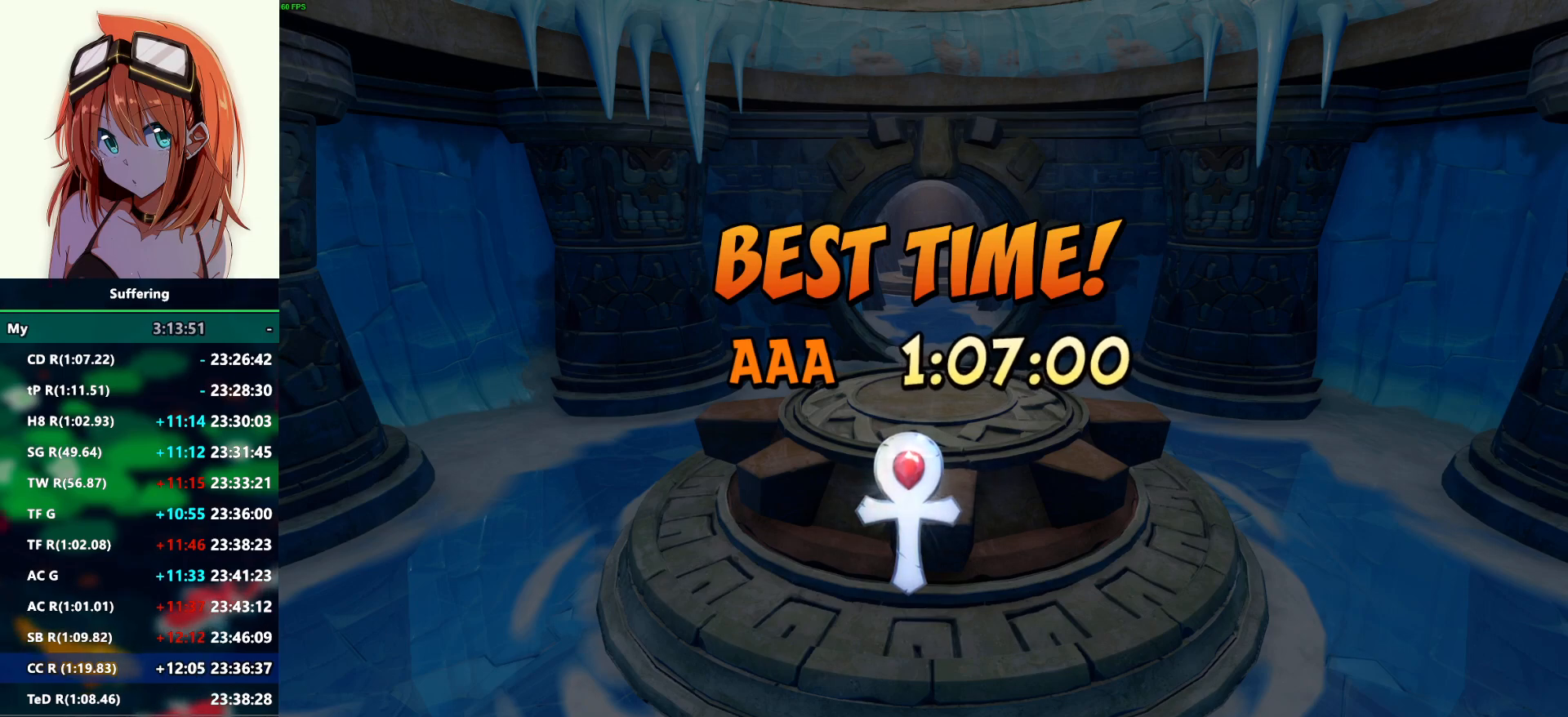
{"buttons": ["CROSS"], "left_stick": "center", "right_stick": "center", "events": [[50, "CROSS", "up"], [133, "CROSS", "down"], [217, "CROSS", "up"], [300, "CROSS", "down"], [400, "CROSS", "up"], [483, "CROSS", "down"]]}
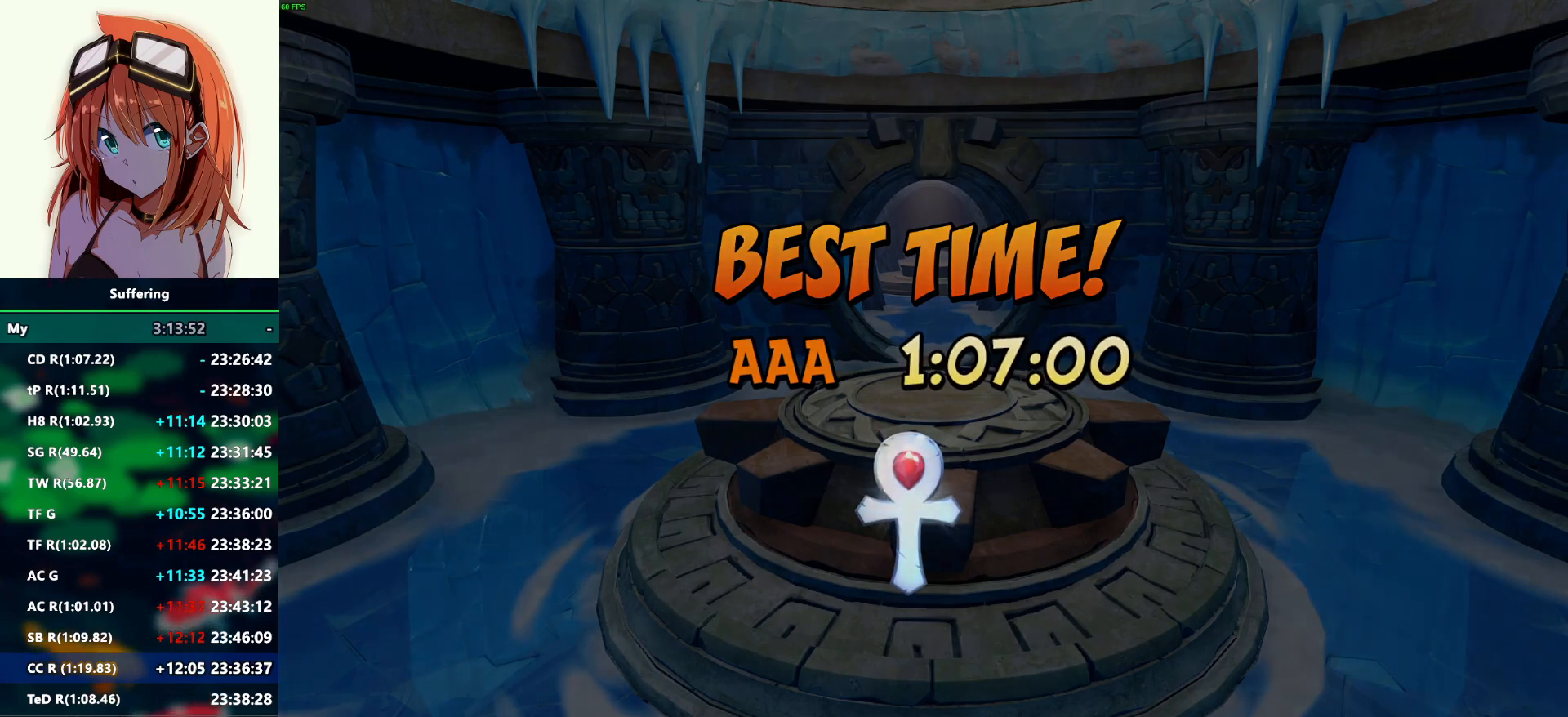
{"buttons": ["CROSS"], "left_stick": "center", "right_stick": "center", "events": [[67, "CROSS", "up"], [167, "CROSS", "down"], [233, "CROSS", "up"], [317, "CROSS", "down"], [417, "CROSS", "up"], [500, "CROSS", "down"]]}
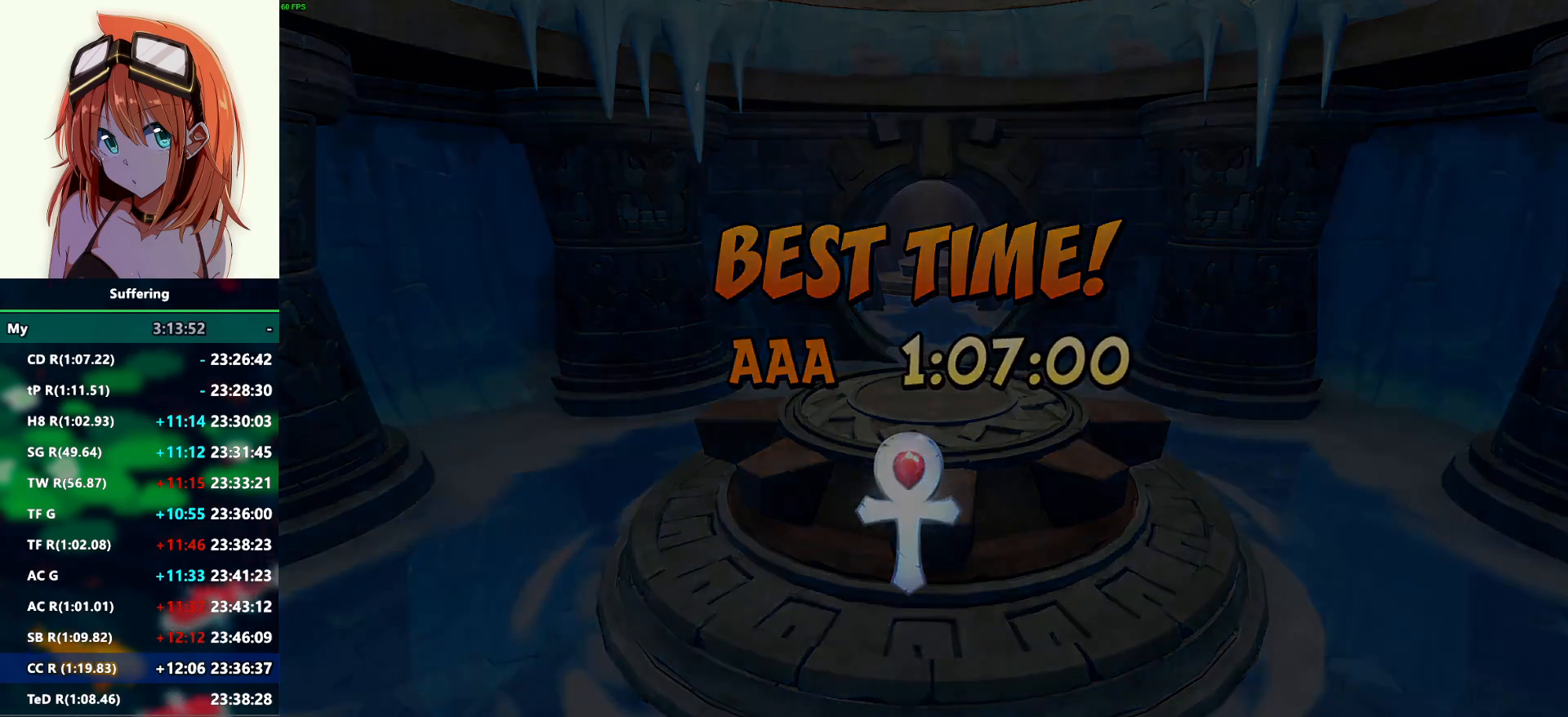
{"buttons": [], "left_stick": "center", "right_stick": "center", "events": [[83, "CROSS", "up"], [183, "CROSS", "down"], [267, "CROSS", "up"]]}